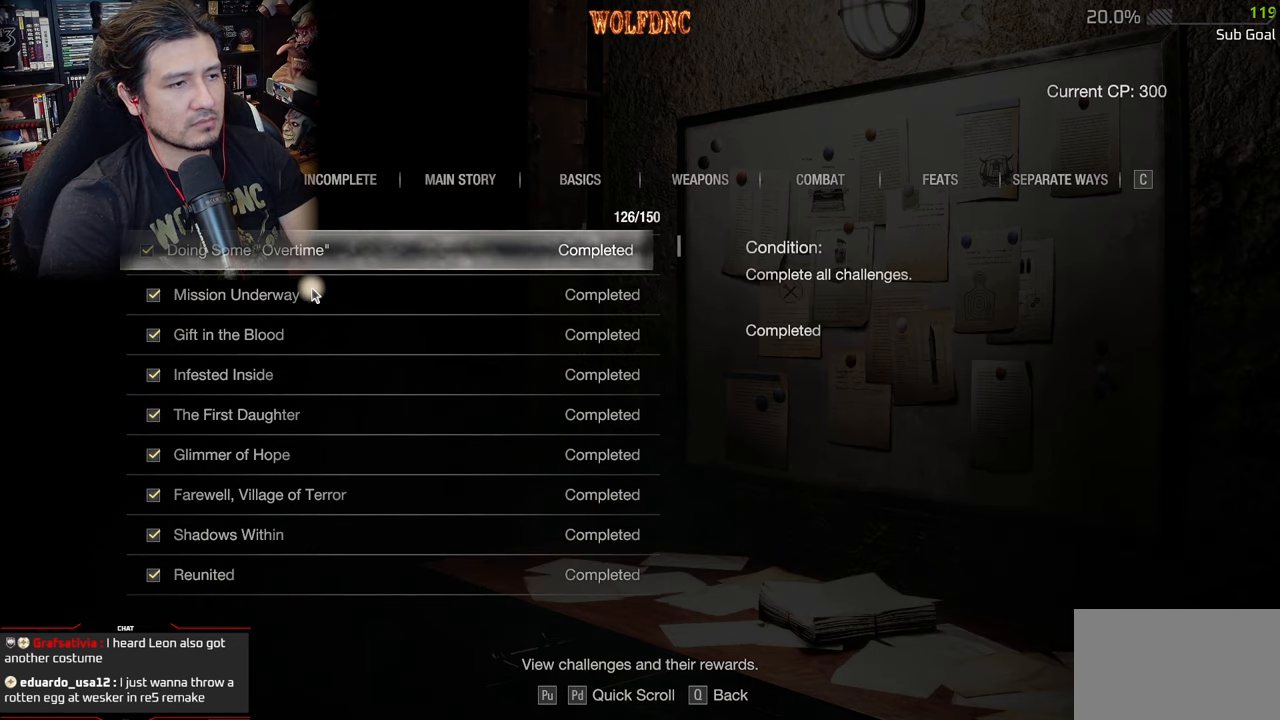
Gameplay with keyboard and mouse; each line is a JSON object with the keys and mouse buttons held at the frame after it. "events" lists presses ("down") and releases ("up") of "1", "2", "3", "4", "5", "a", "alt", "c", "caps_lock", "ctrl", "d", "e", "f", "g", "q", "r", "s", "shift", "space", "t", "tab", "v", "w", "x", "z", "mouse_left", "mouse_wheel" and "mouse_right" between this image and that frame as [ms after this image, input, new state], when the widget could be followed in between. "mouse_left", "mouse_wheel", "mouse_right" = the "left", "wheel", "right" buttons of the "mouse" list. No other keys are recorded. "wheel" means that the mouse wheel is clicked or scrolled. Not read: mouse_move.
{"keys": [], "mouse": [], "events": [[450, "q", "down"], [500, "q", "up"]]}
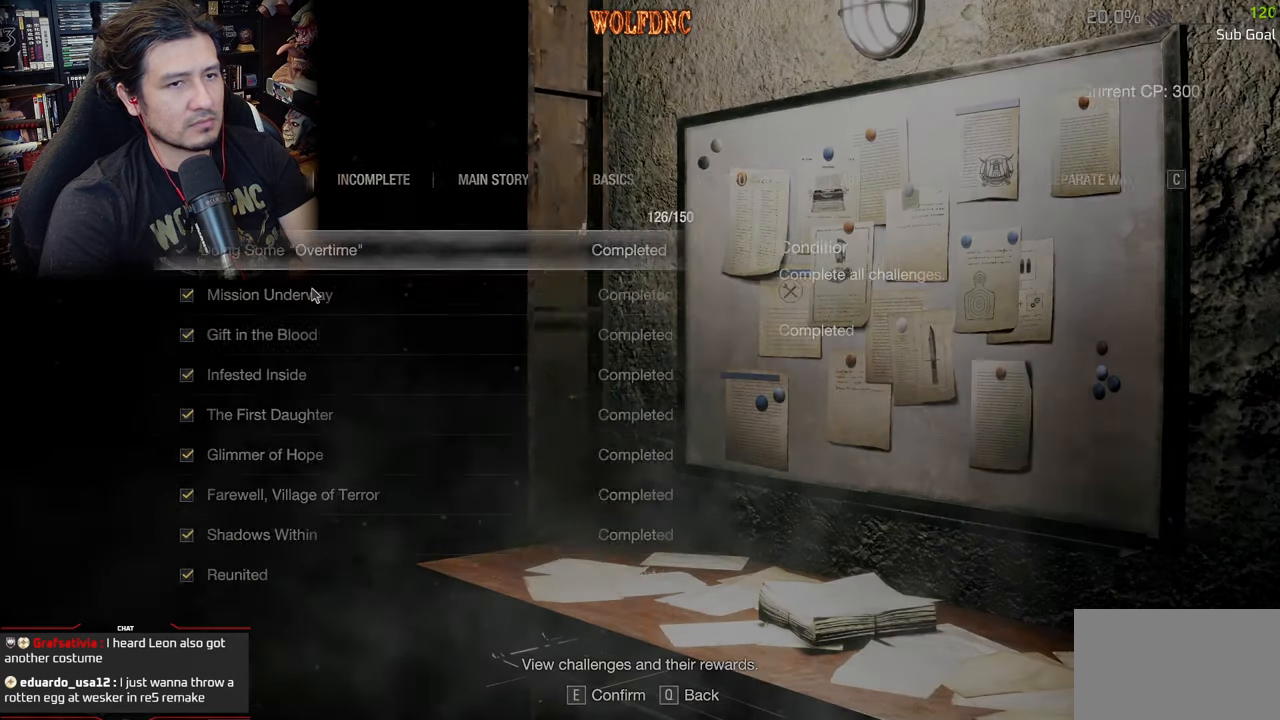
{"keys": [], "mouse": [], "events": []}
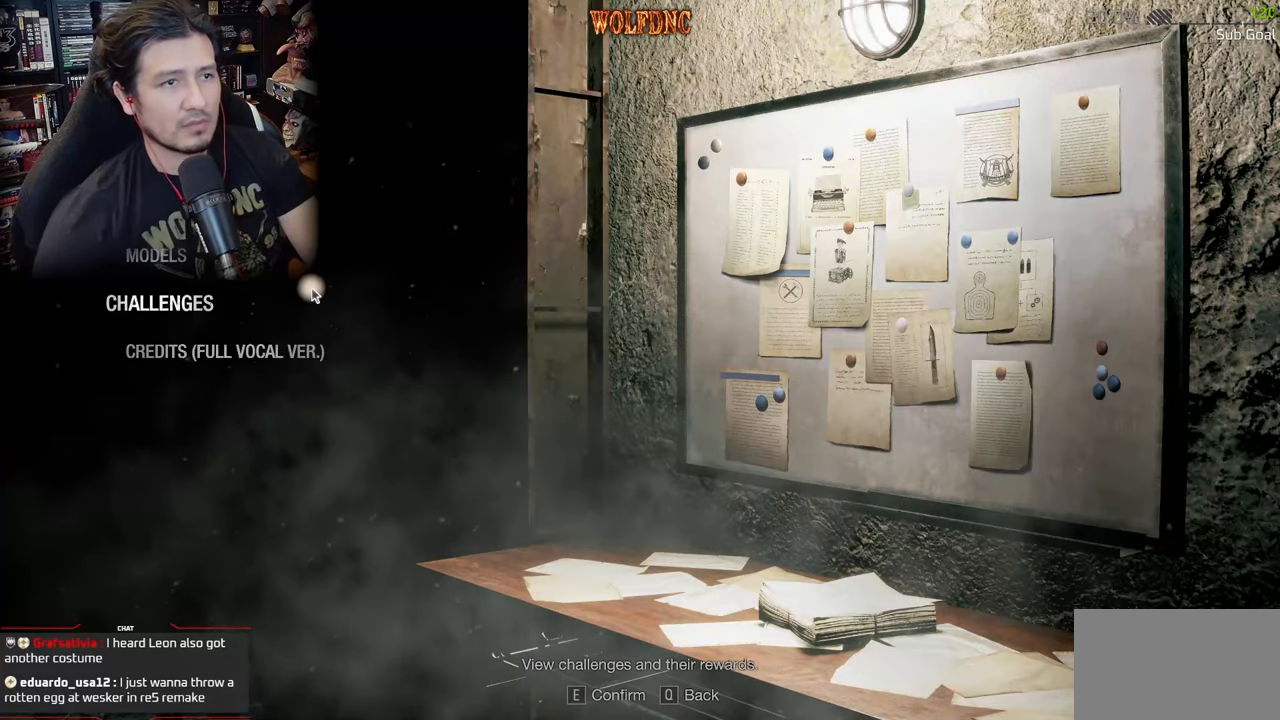
{"keys": [], "mouse": [], "events": [[317, "q", "down"], [417, "q", "up"]]}
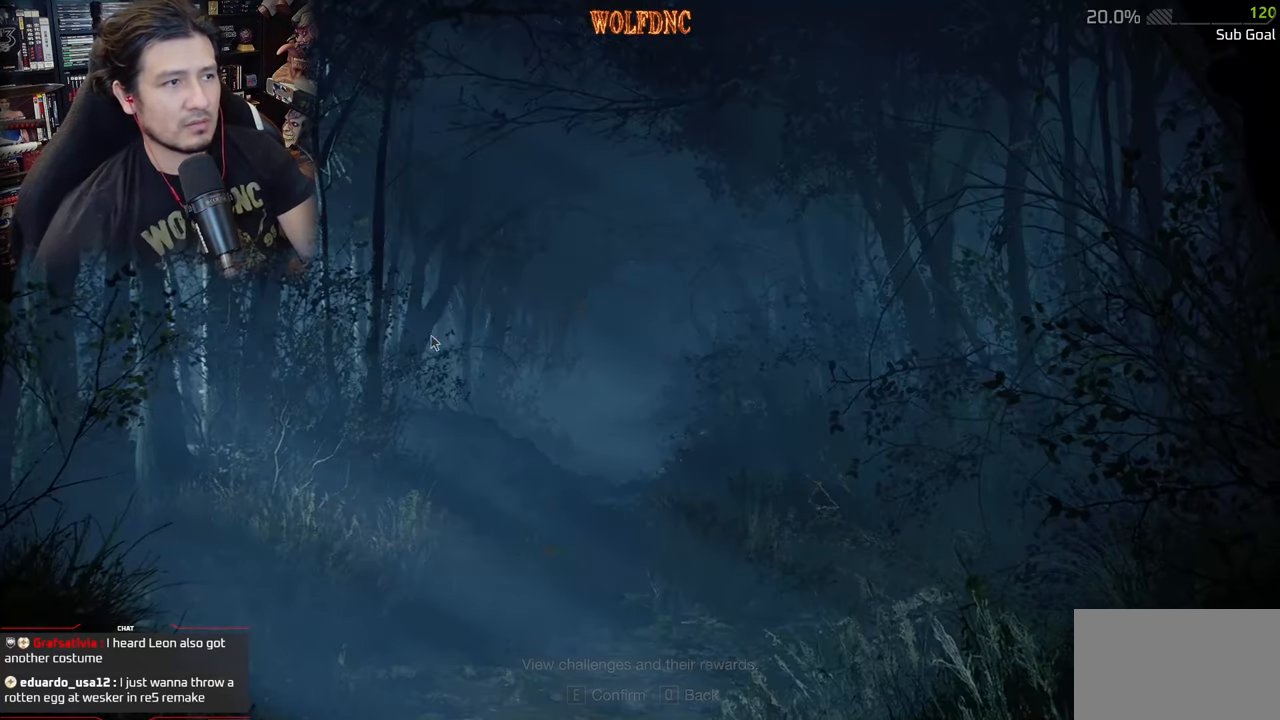
{"keys": [], "mouse": [], "events": []}
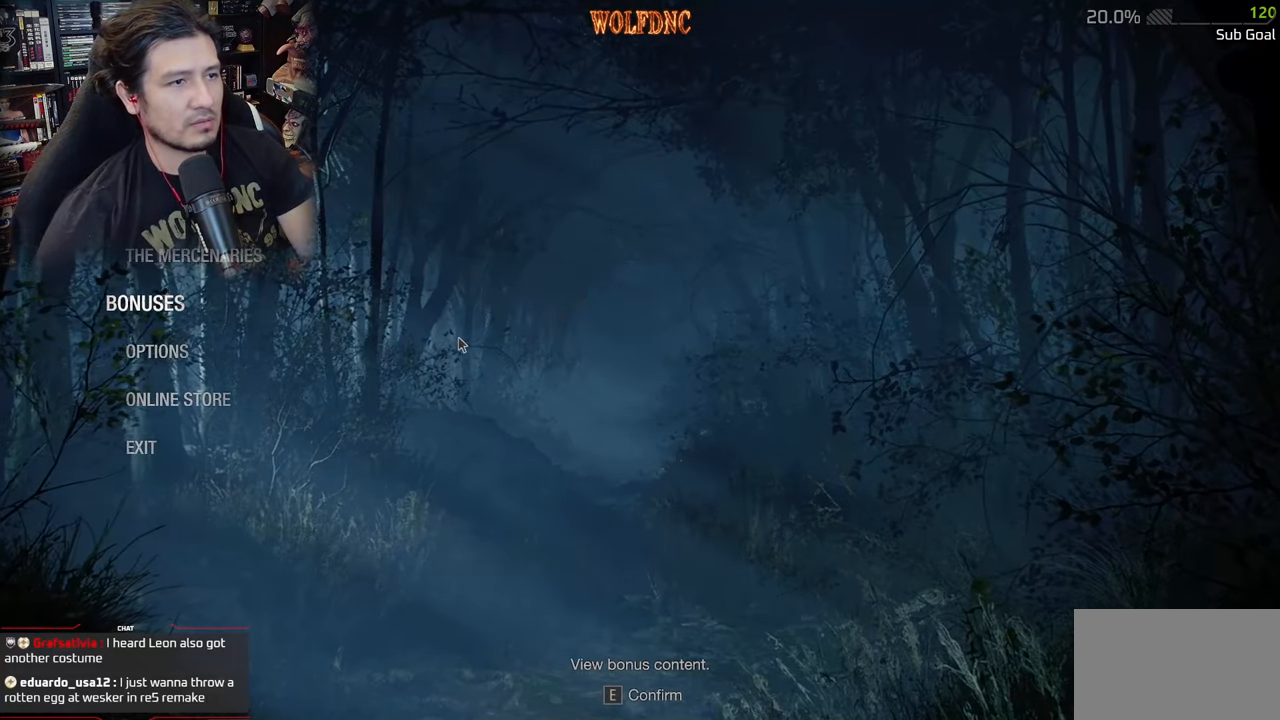
{"keys": [], "mouse": [], "events": []}
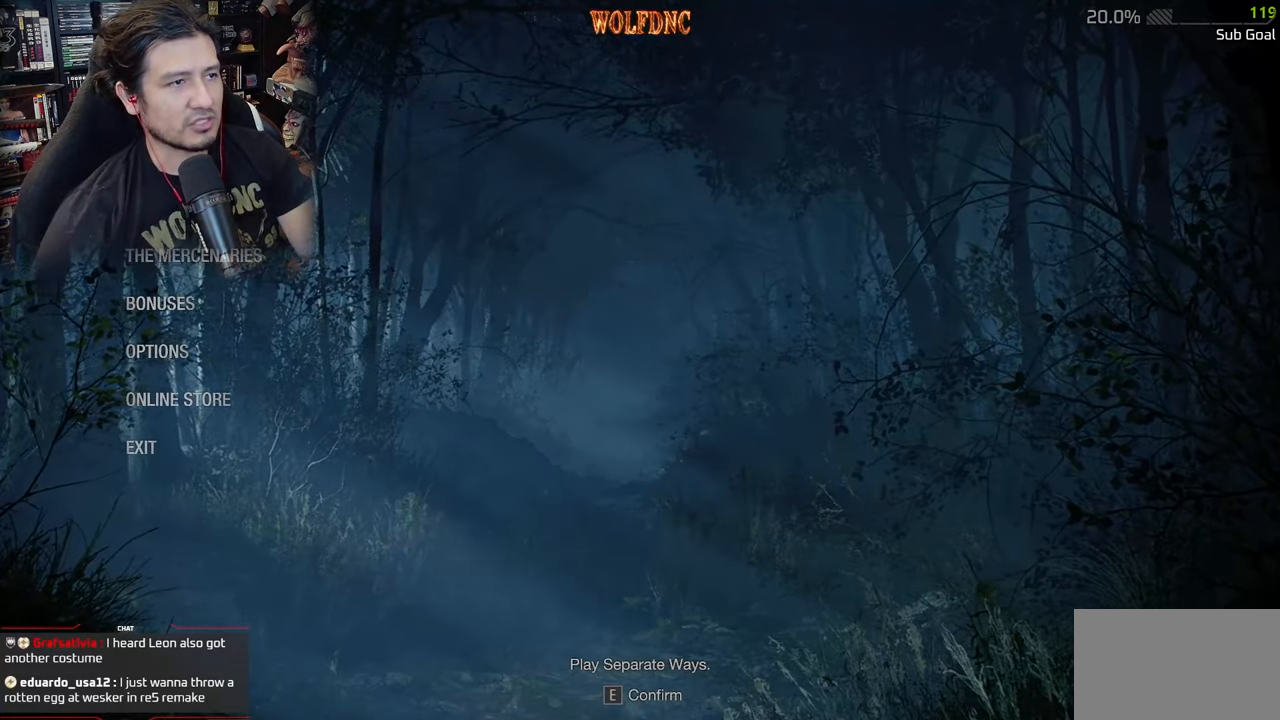
{"keys": [], "mouse": [], "events": [[368, "mouse_left", "down"], [468, "mouse_left", "up"]]}
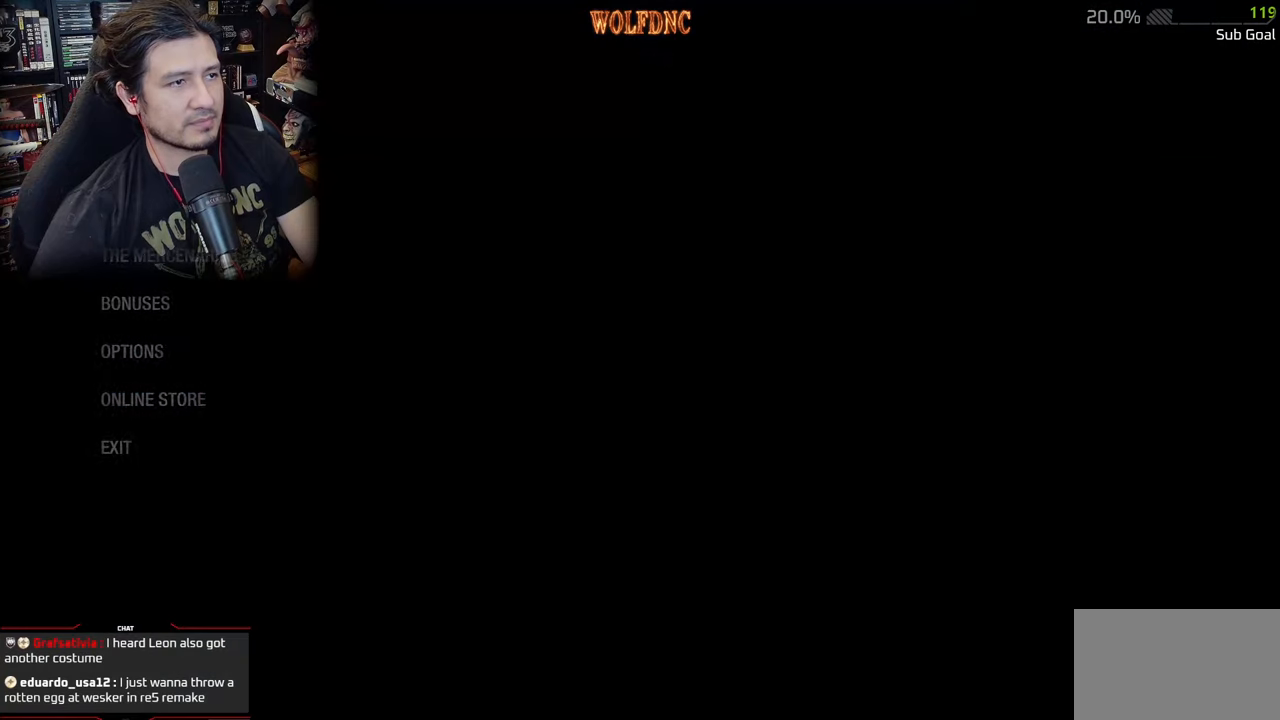
{"keys": [], "mouse": [], "events": []}
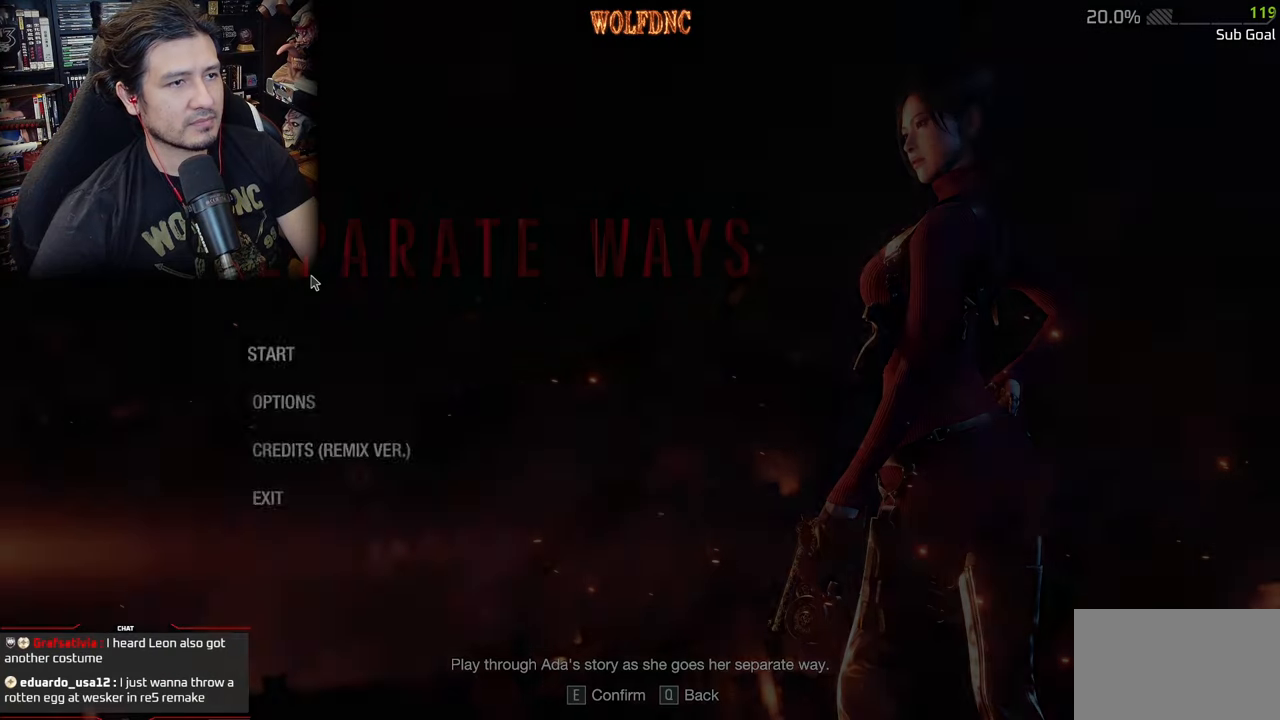
{"keys": [], "mouse": [], "events": []}
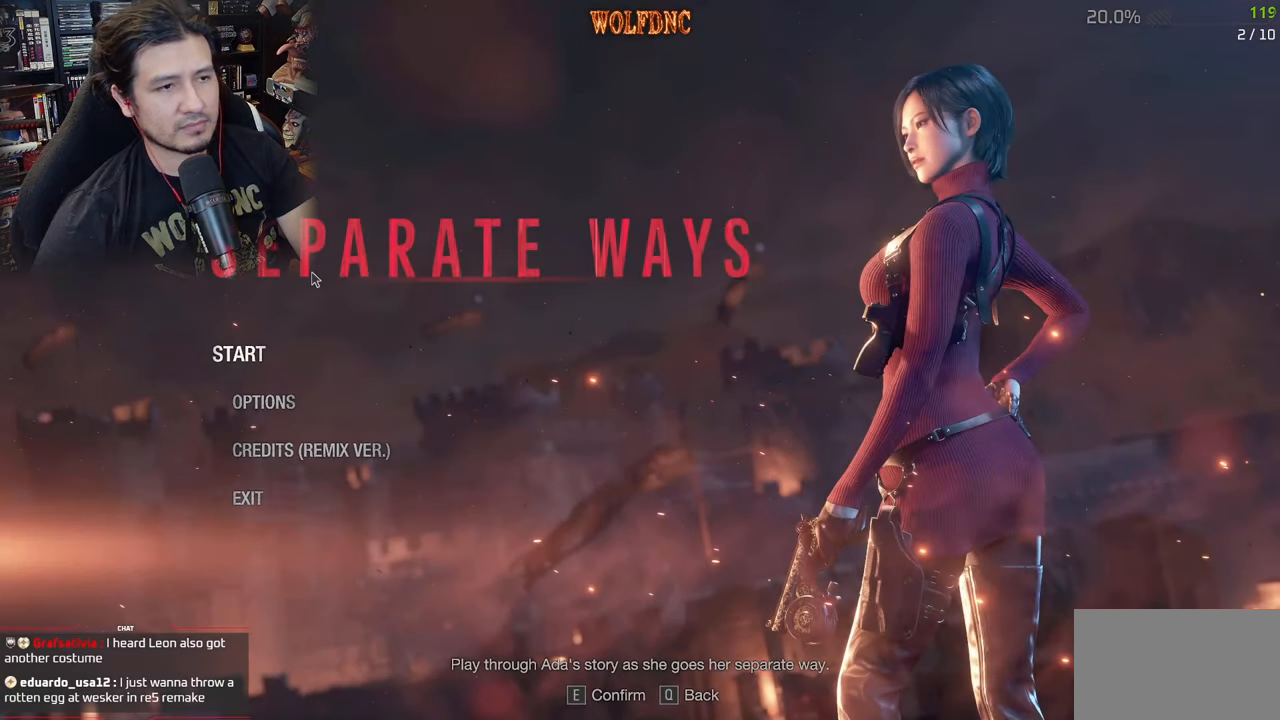
{"keys": [], "mouse": [], "events": []}
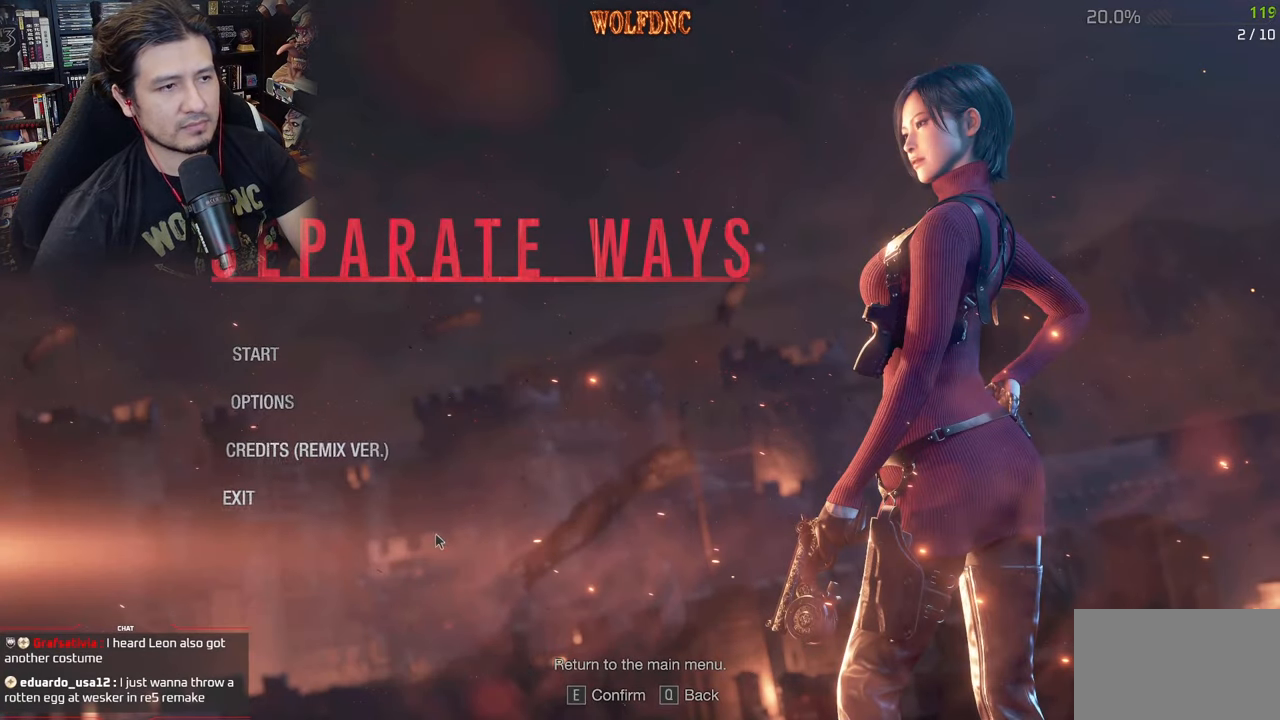
{"keys": [], "mouse": [], "events": []}
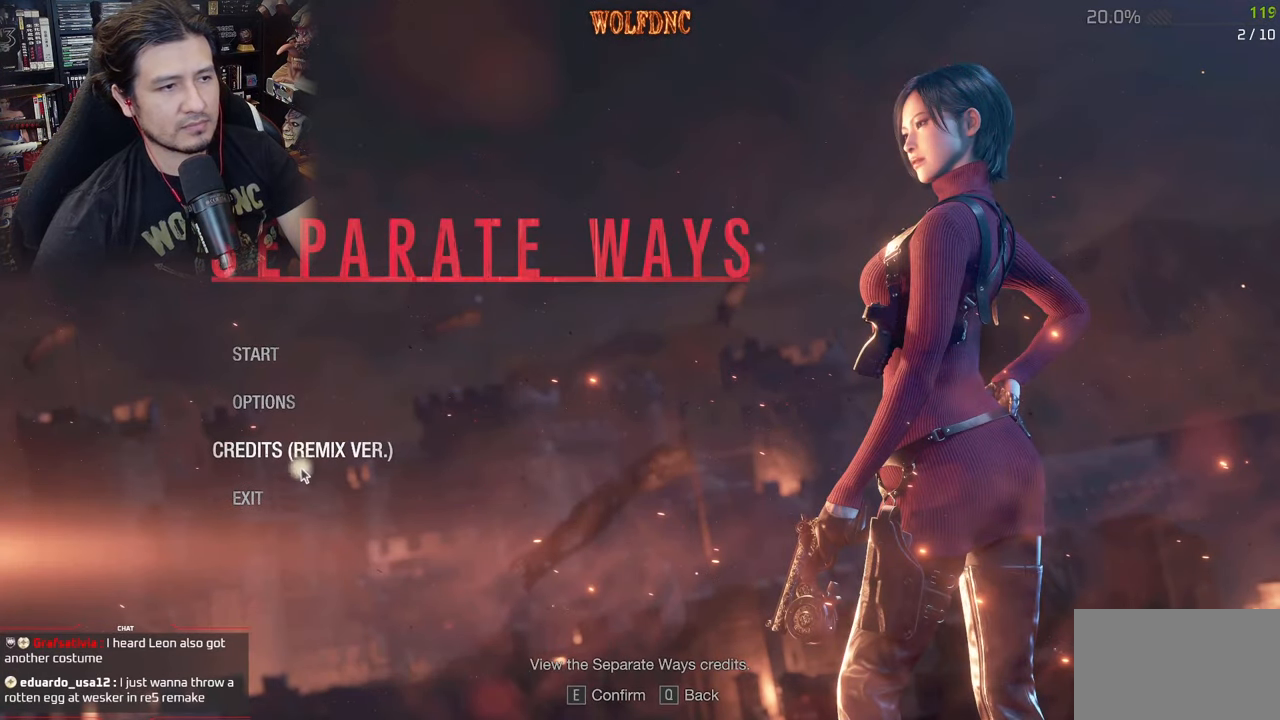
{"keys": [], "mouse": [], "events": []}
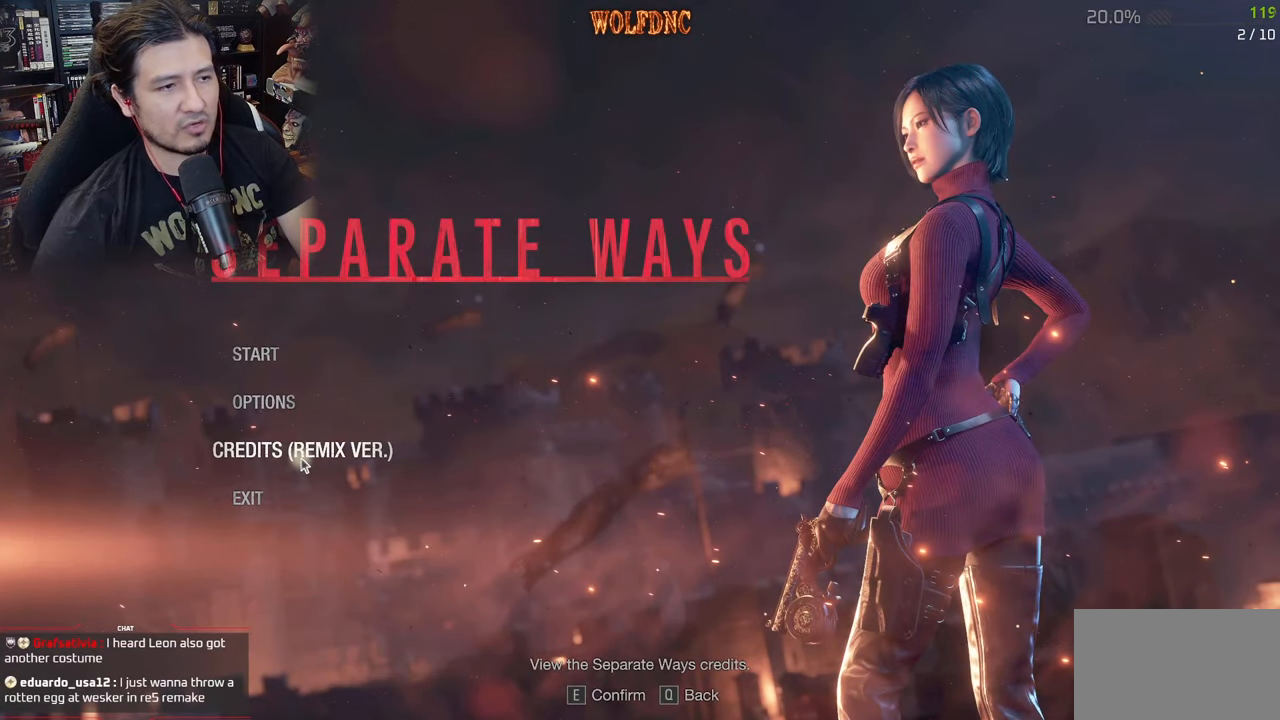
{"keys": [], "mouse": [], "events": [[333, "mouse_left", "down"], [483, "mouse_left", "up"]]}
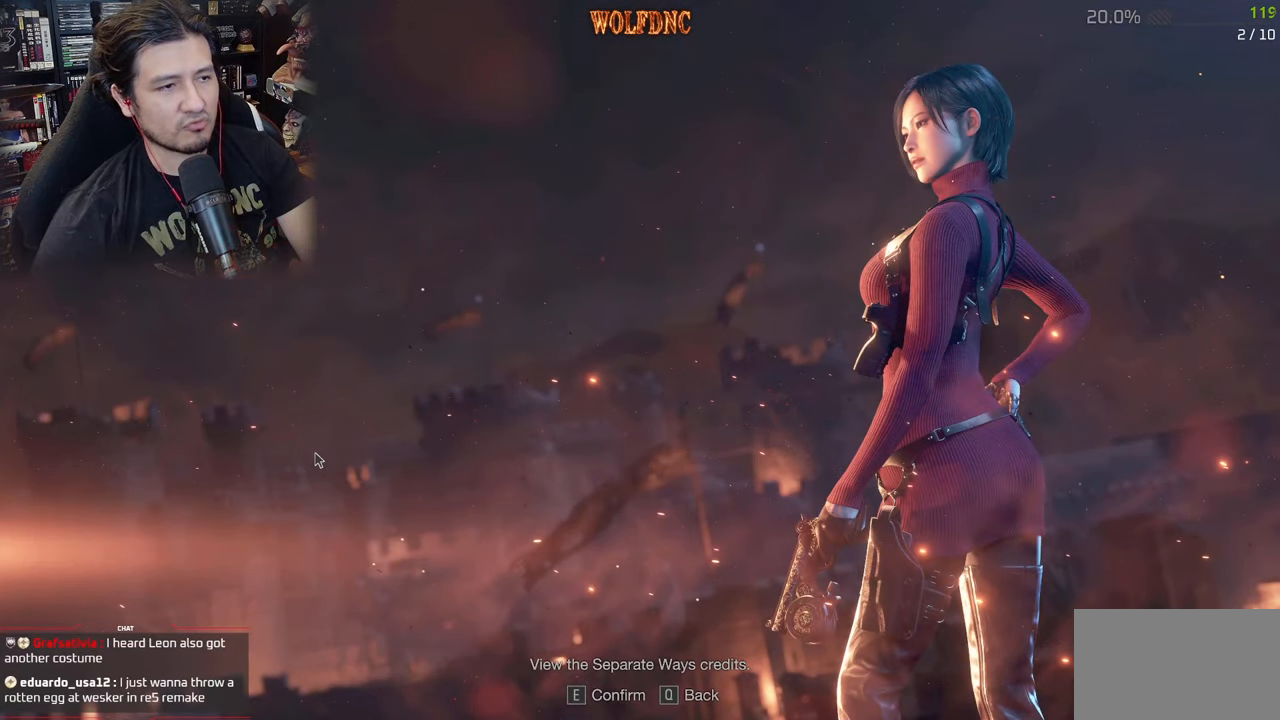
{"keys": [], "mouse": [], "events": []}
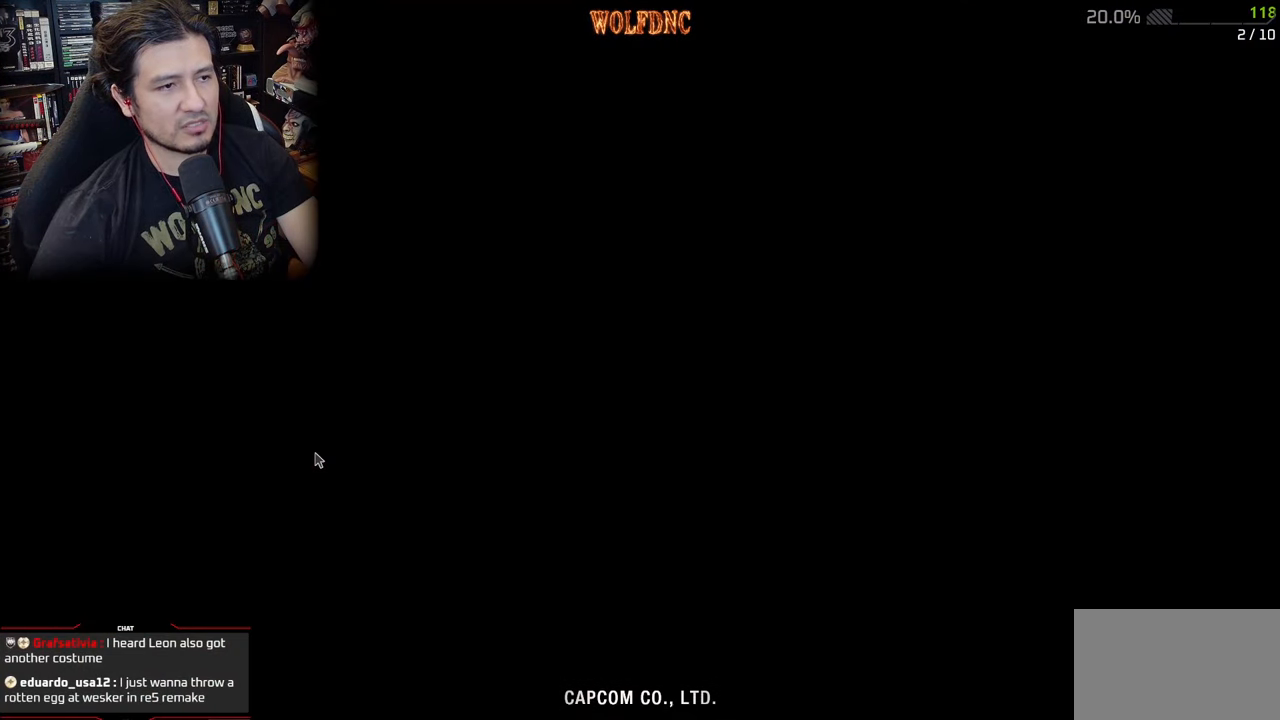
{"keys": [], "mouse": [], "events": []}
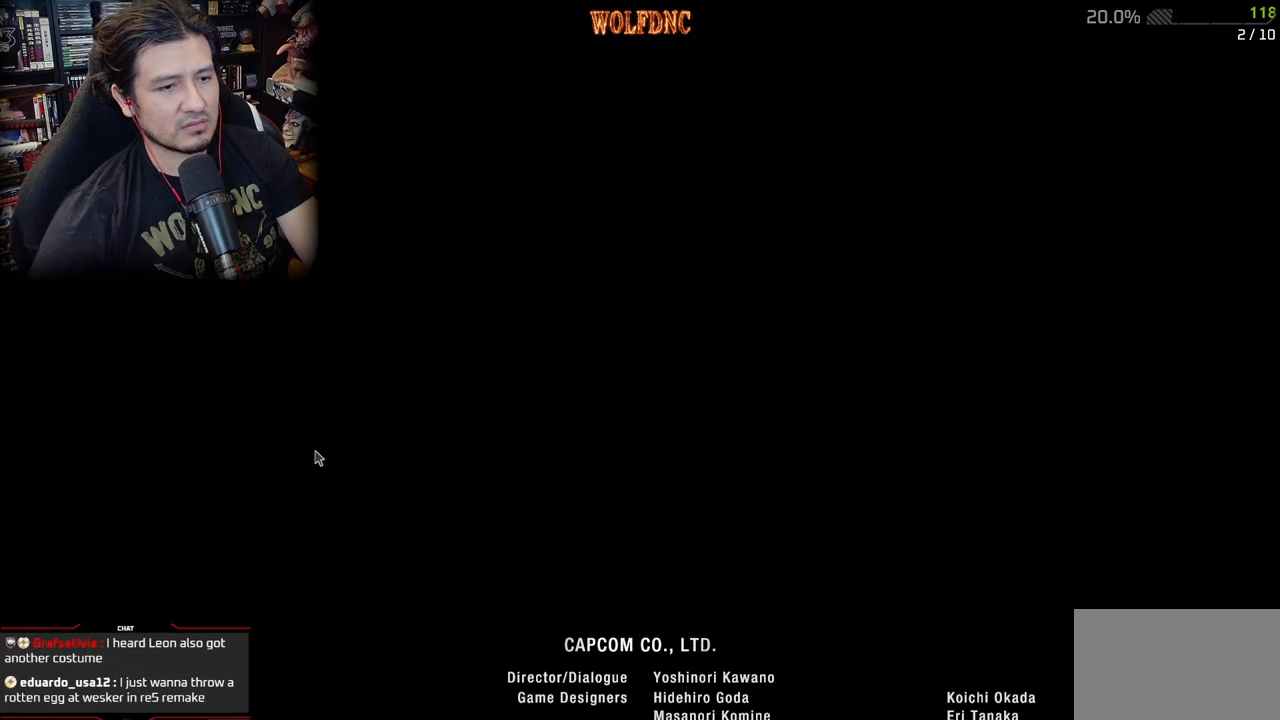
{"keys": ["q"], "mouse": [], "events": [[100, "q", "down"]]}
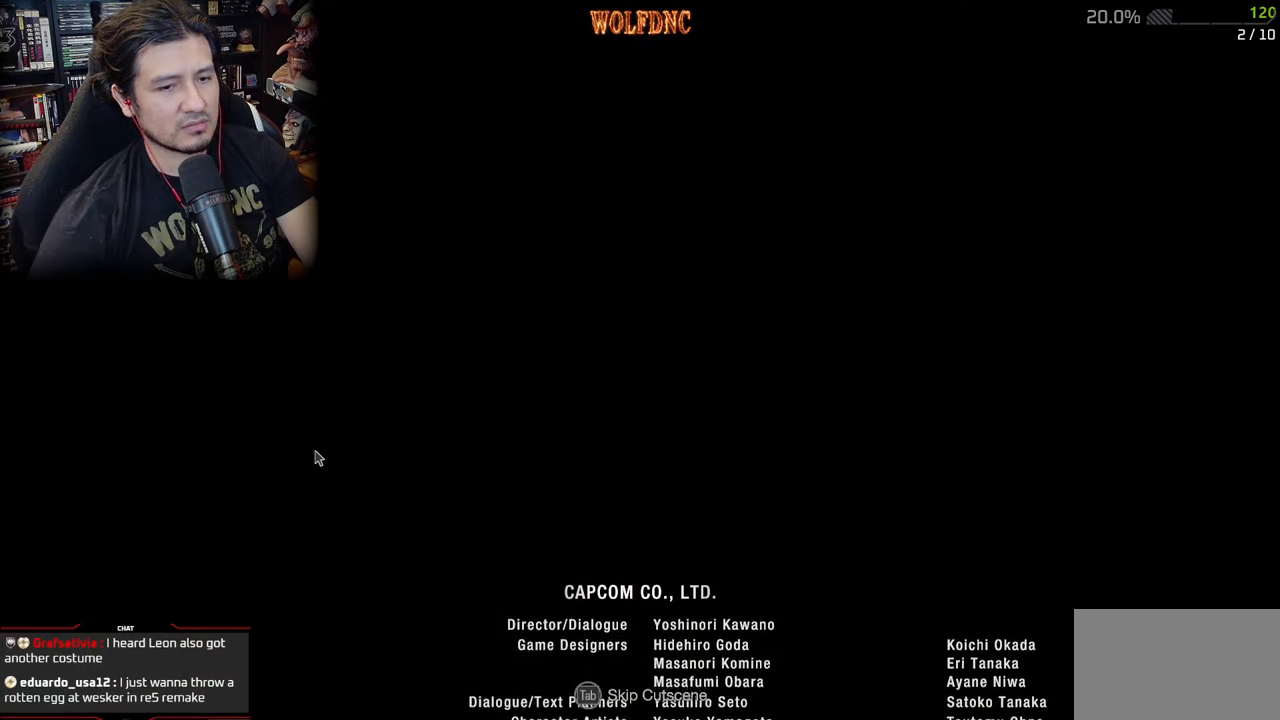
{"keys": ["tab"], "mouse": [], "events": [[16, "q", "up"], [167, "tab", "down"]]}
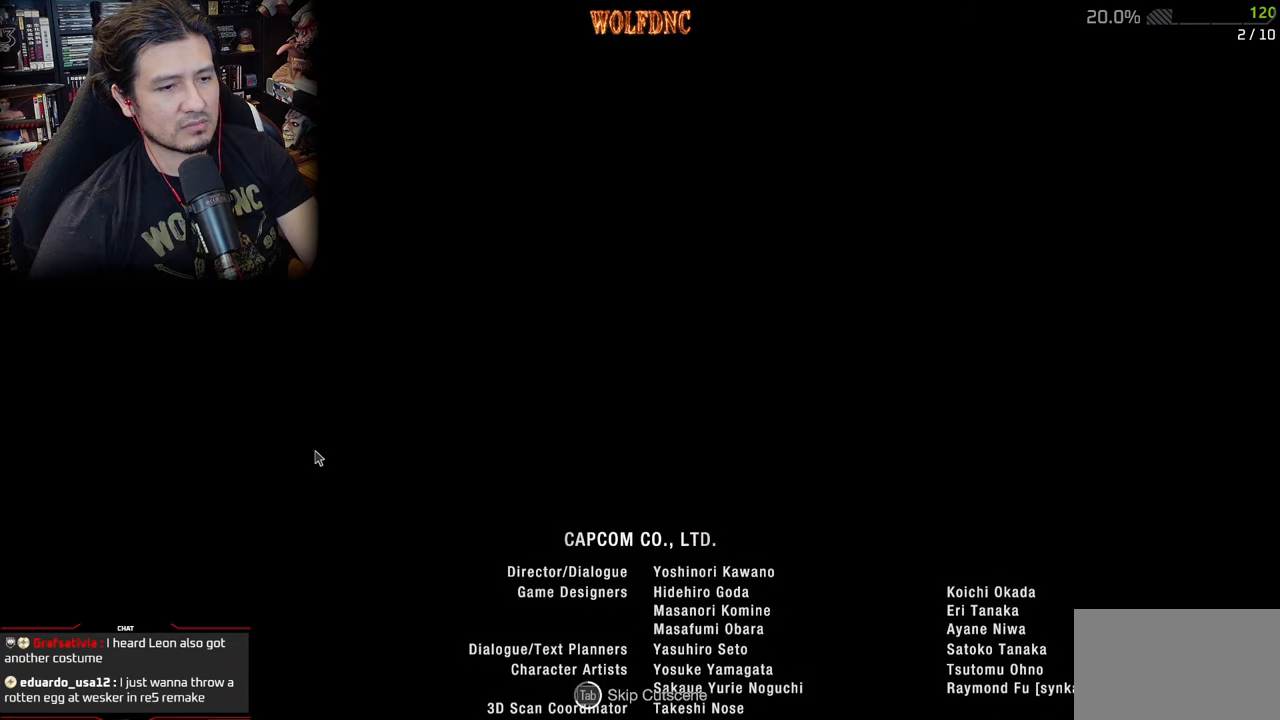
{"keys": [], "mouse": [], "events": [[367, "tab", "up"]]}
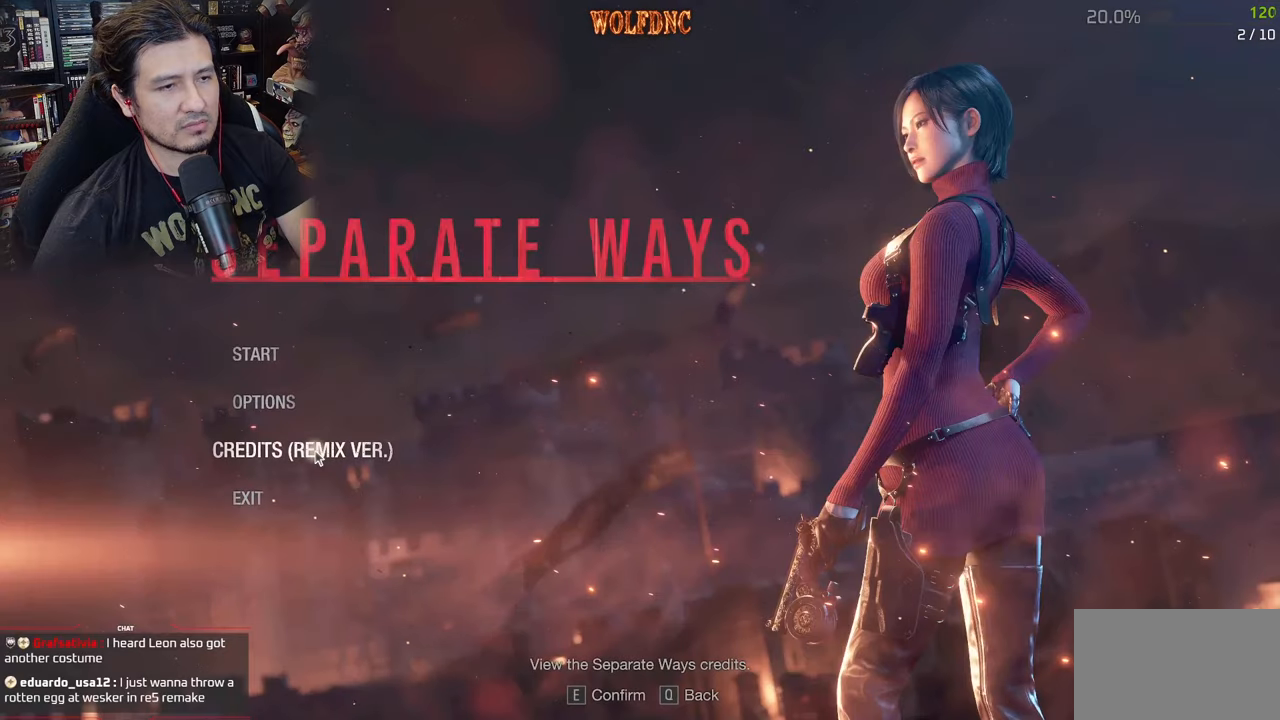
{"keys": [], "mouse": [], "events": []}
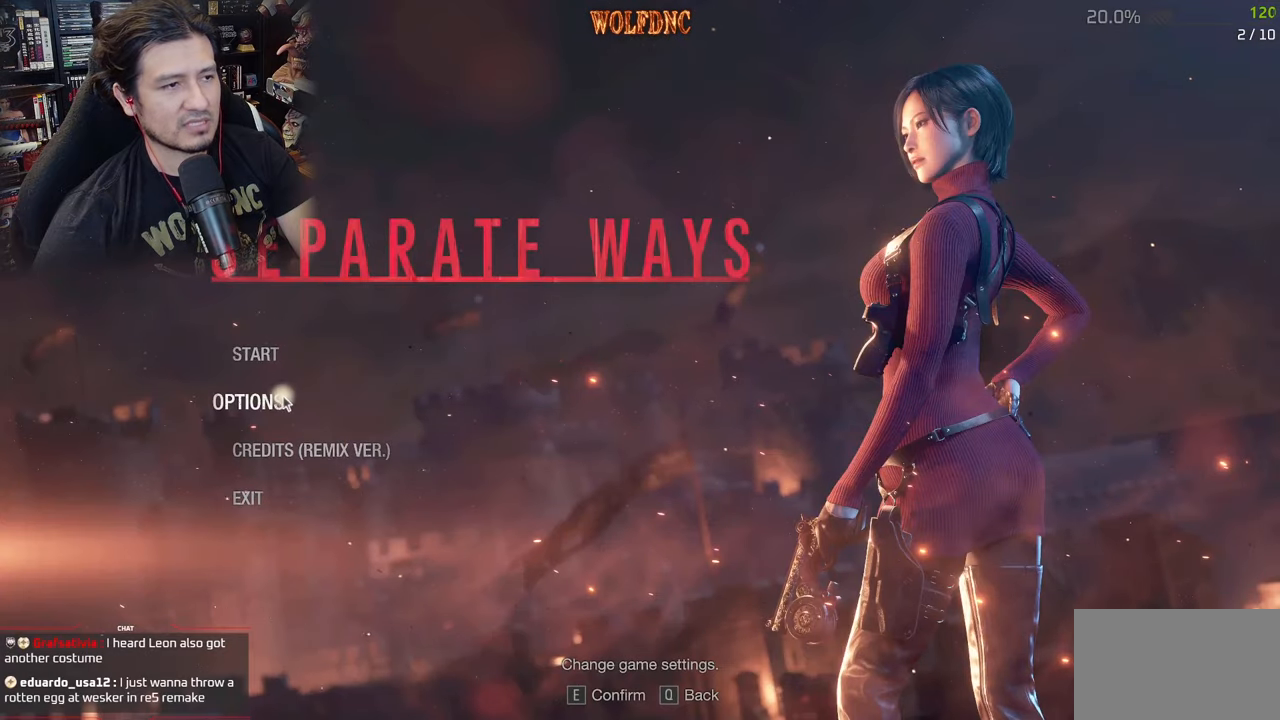
{"keys": [], "mouse": [], "events": []}
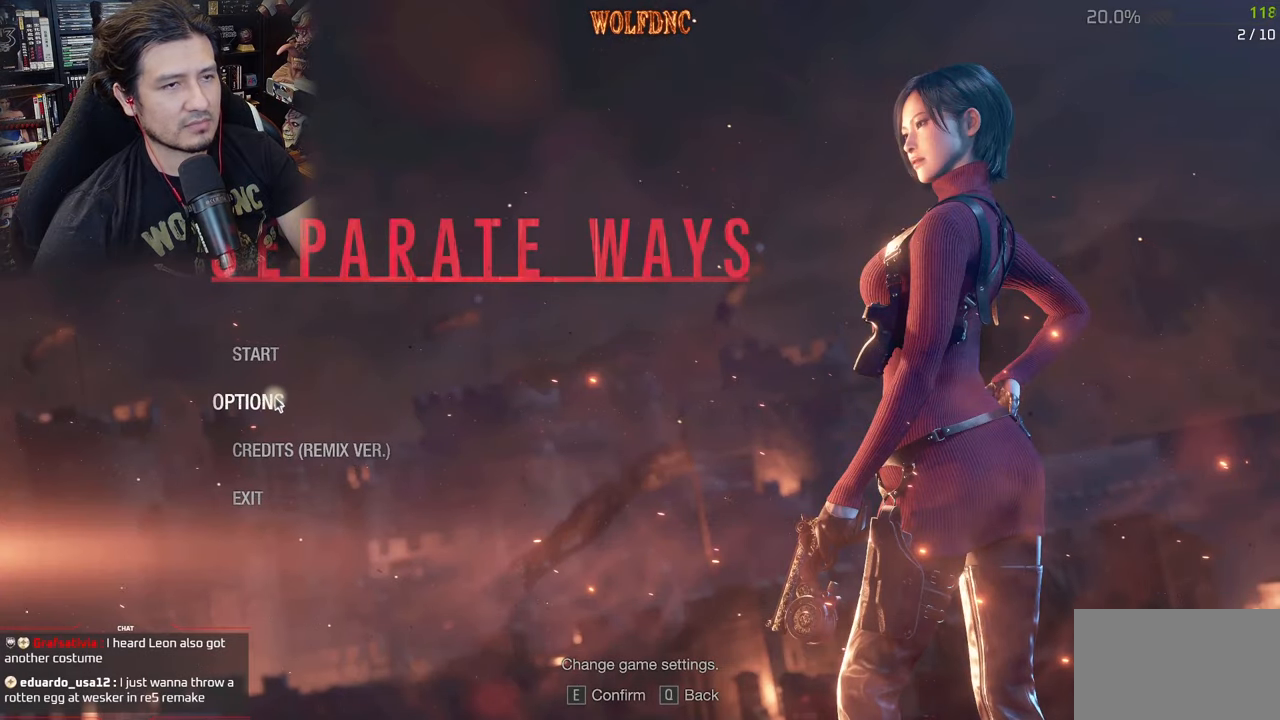
{"keys": [], "mouse": [], "events": [[267, "mouse_left", "down"], [367, "mouse_left", "up"]]}
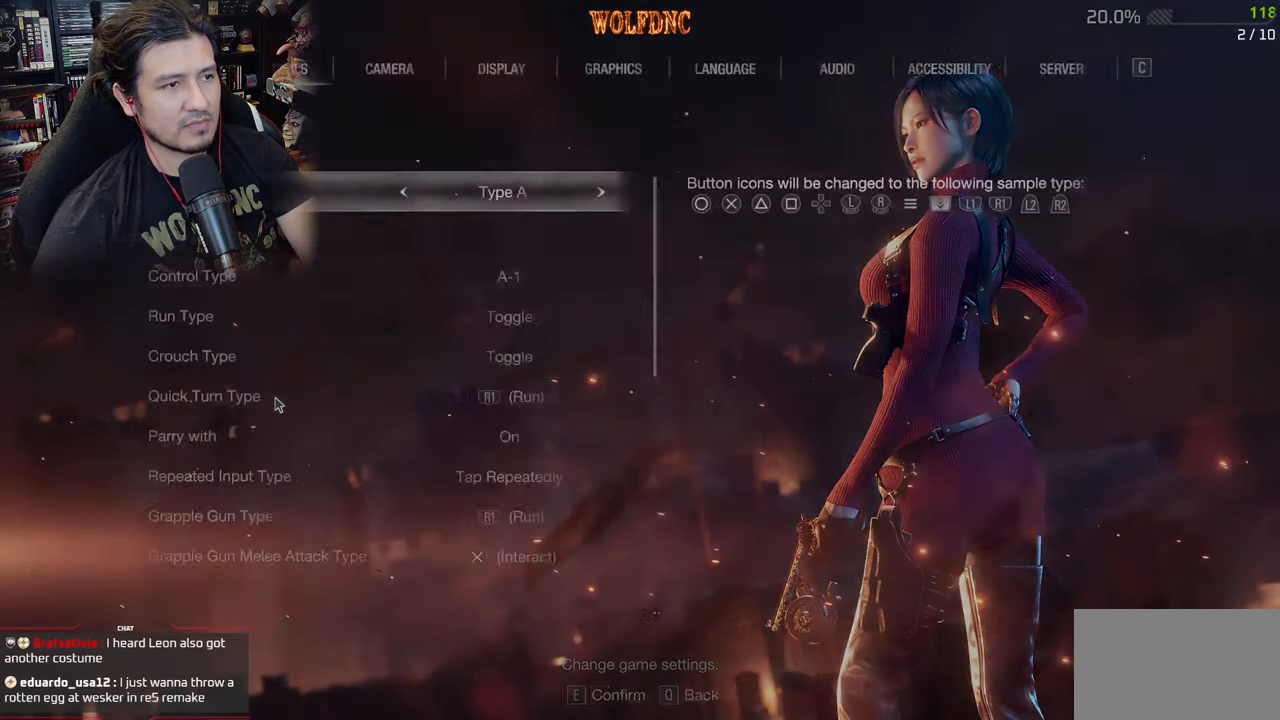
{"keys": [], "mouse": [], "events": []}
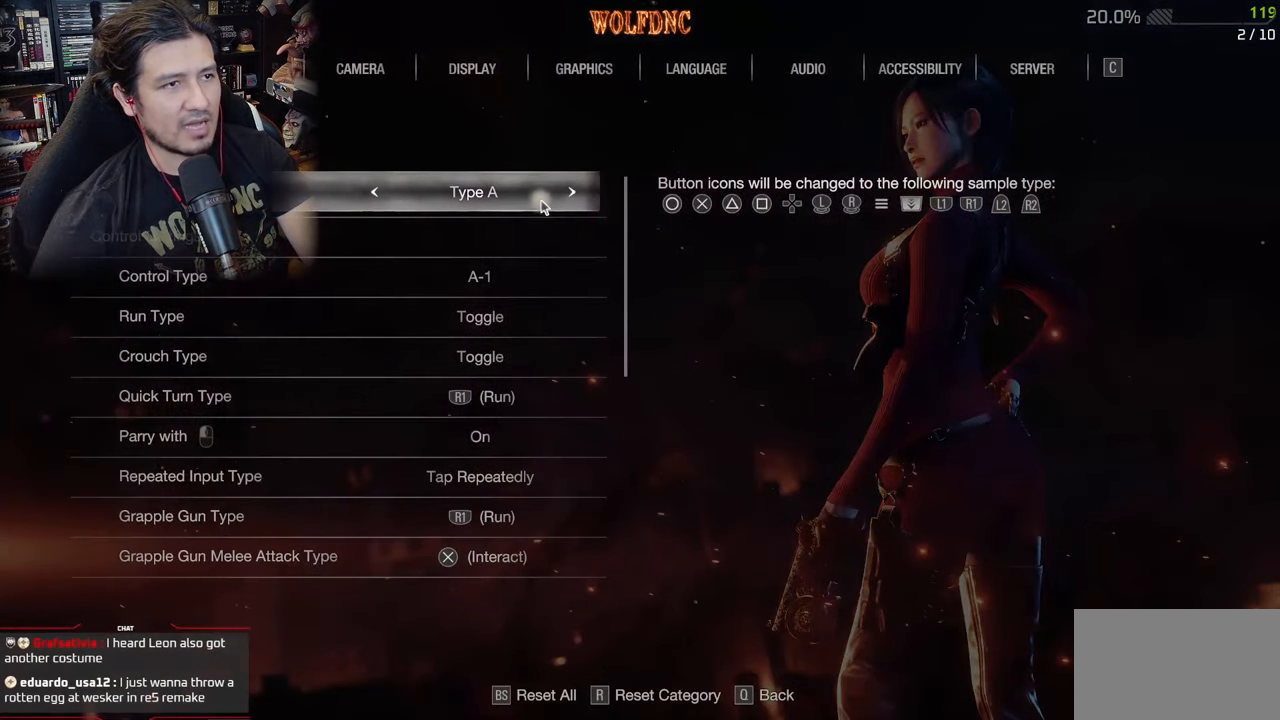
{"keys": [], "mouse": [], "events": []}
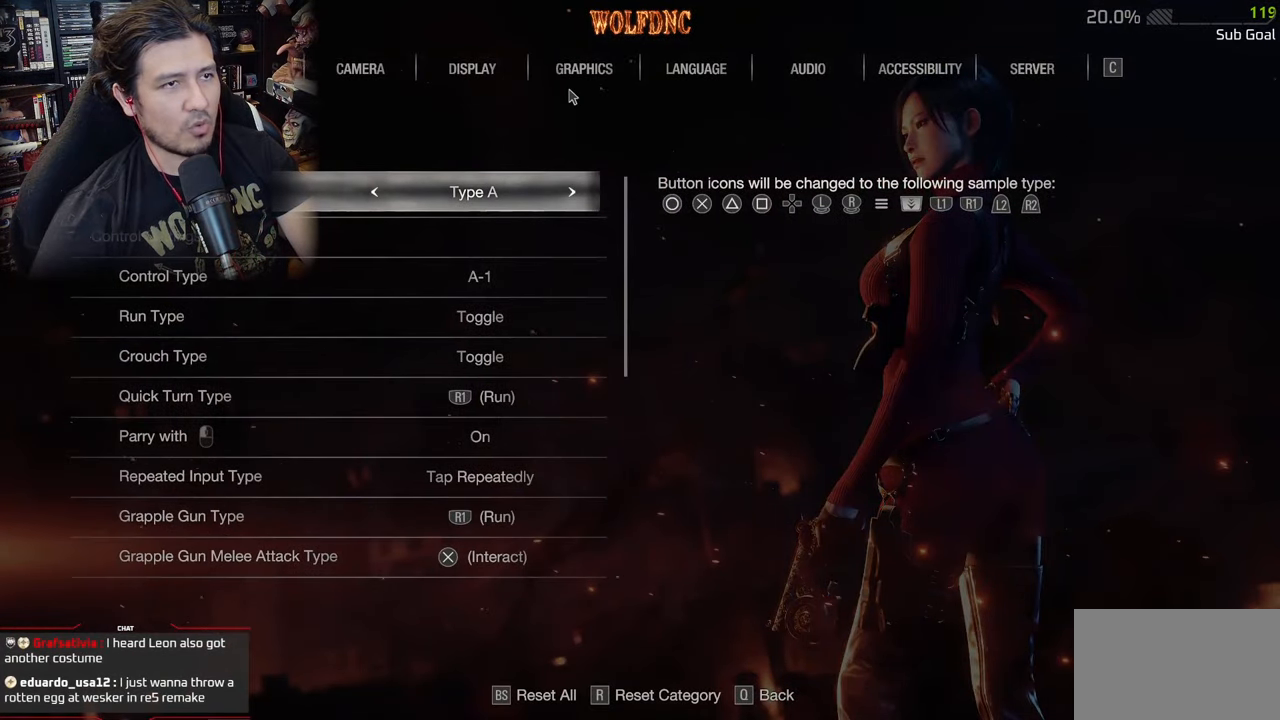
{"keys": [], "mouse": [], "events": [[184, "mouse_left", "down"], [267, "mouse_left", "up"]]}
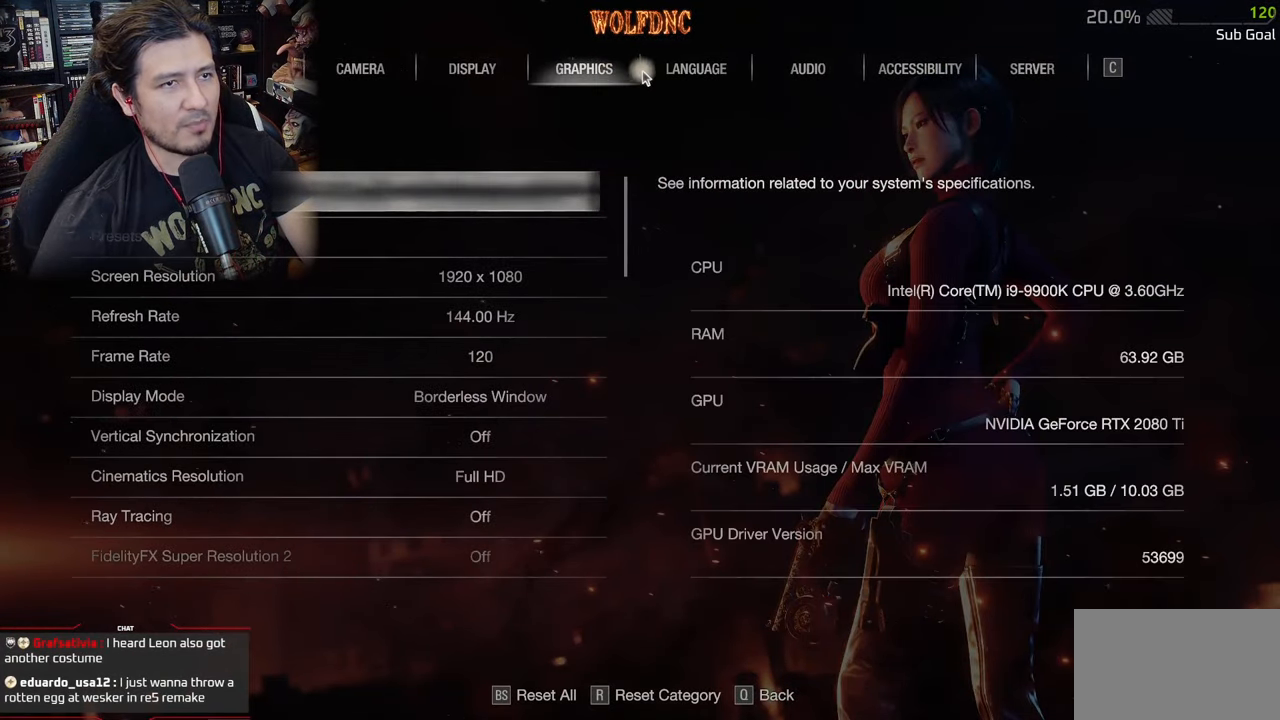
{"keys": [], "mouse": [], "events": [[150, "mouse_left", "down"], [233, "mouse_left", "up"]]}
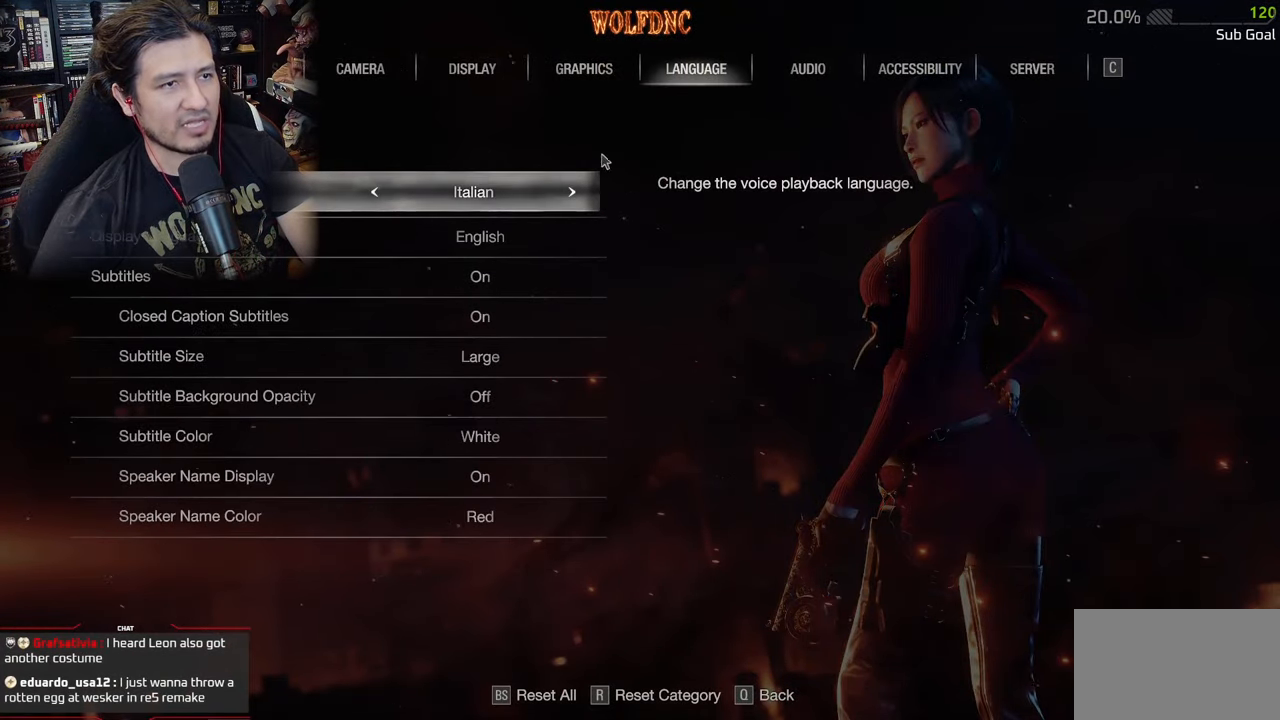
{"keys": [], "mouse": [], "events": []}
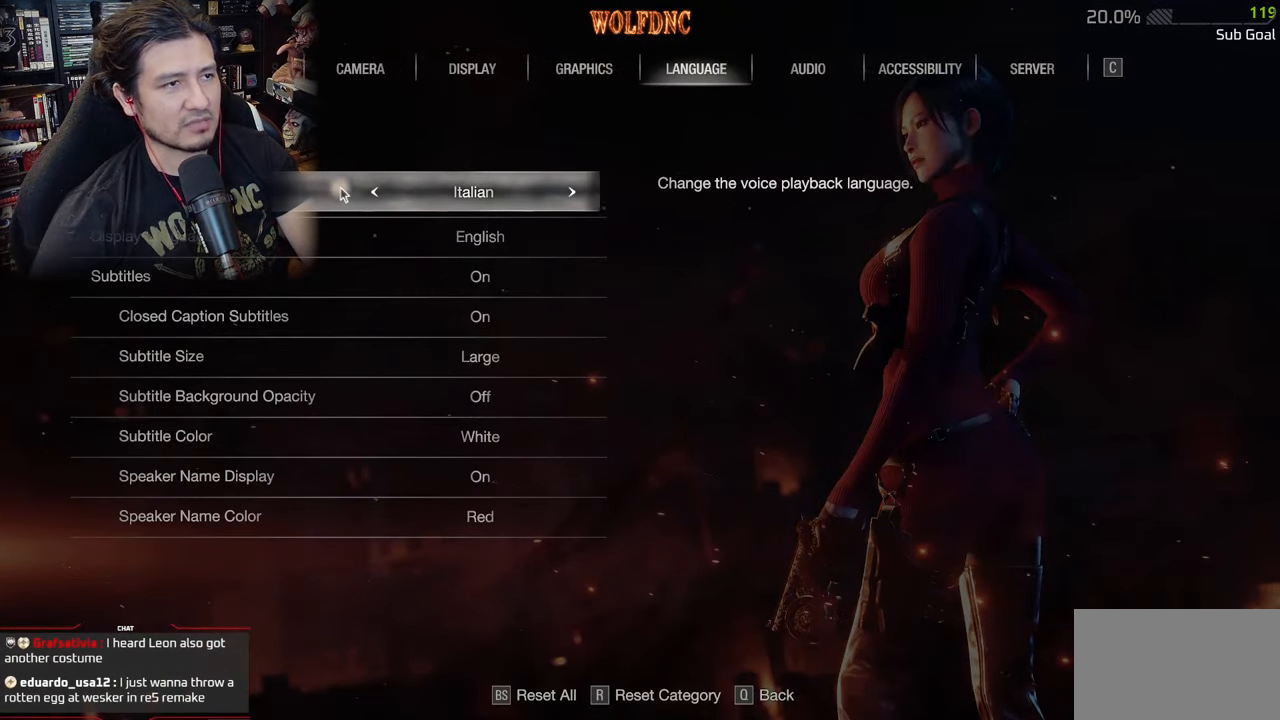
{"keys": [], "mouse": [], "events": [[133, "mouse_left", "down"], [233, "mouse_left", "up"], [366, "mouse_left", "down"], [466, "mouse_left", "up"]]}
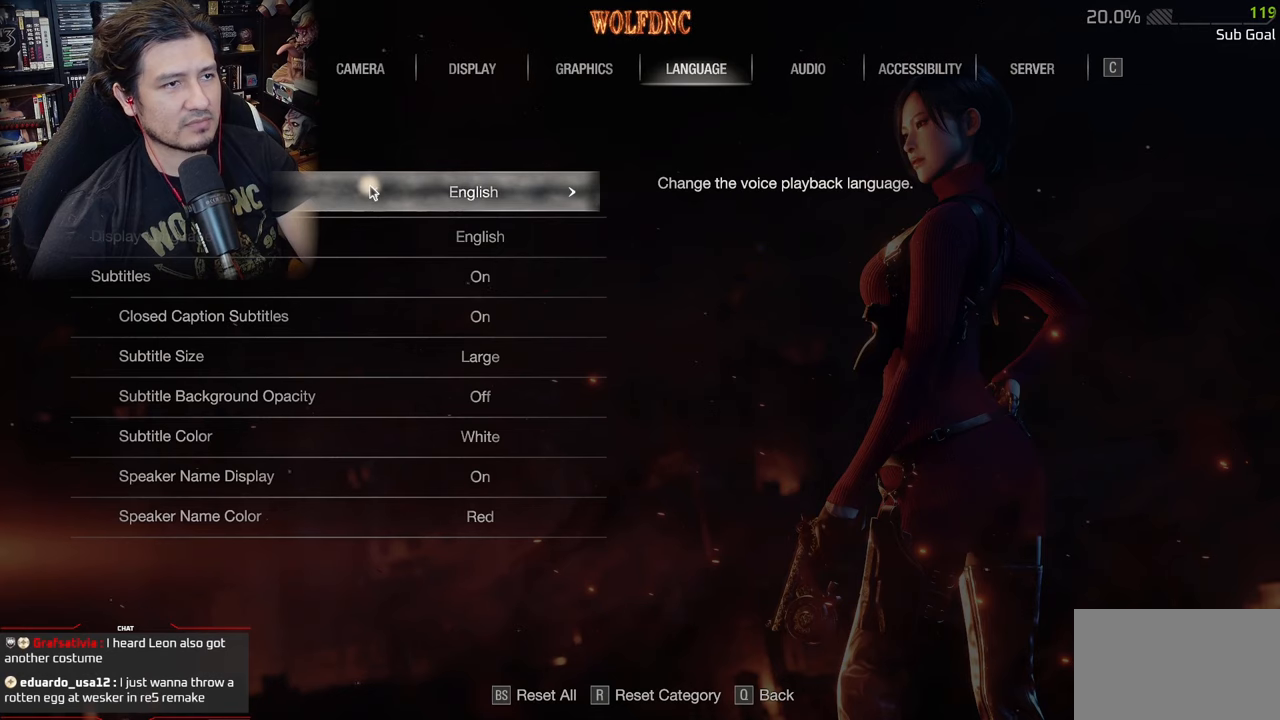
{"keys": [], "mouse": [], "events": [[333, "q", "down"], [383, "q", "up"]]}